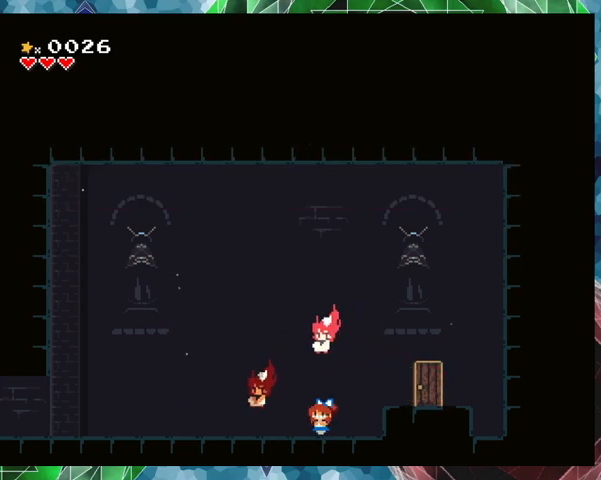
Gameplay with a controller (Nintendo layout); each line is a JSON object with the inputs held at the frame after it (dt_ms = milliseconds from this image to that frame). "events" lists button and stick changes between this image and that frame as [ms after this image, input, new state], when the widget could be followed in between. Not read: L3 R3 Z left_stick right_stick.
{"dt_ms": 500, "buttons": ["DPAD_LEFT"], "events": []}
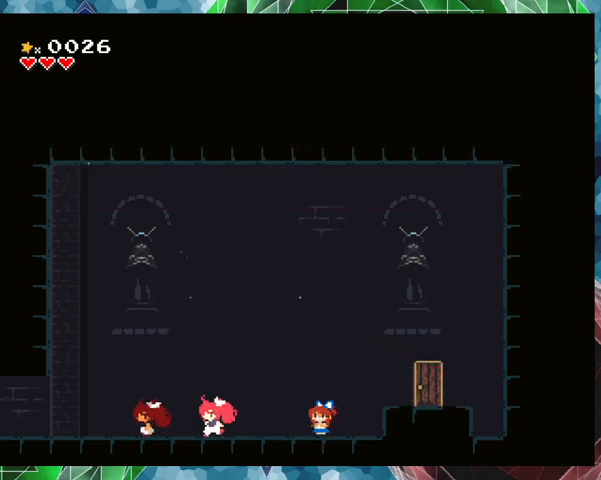
{"dt_ms": 500, "buttons": ["DPAD_LEFT"], "events": []}
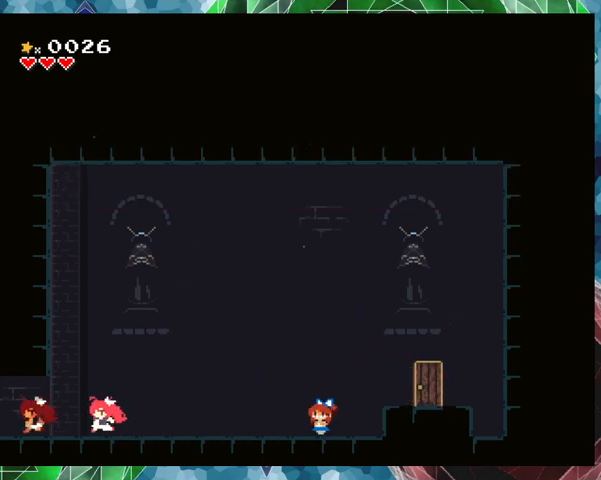
{"dt_ms": 500, "buttons": ["DPAD_LEFT"], "events": []}
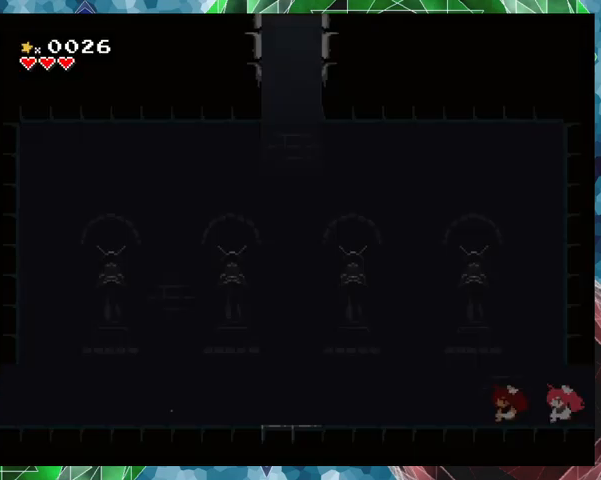
{"dt_ms": 500, "buttons": ["DPAD_LEFT"], "events": []}
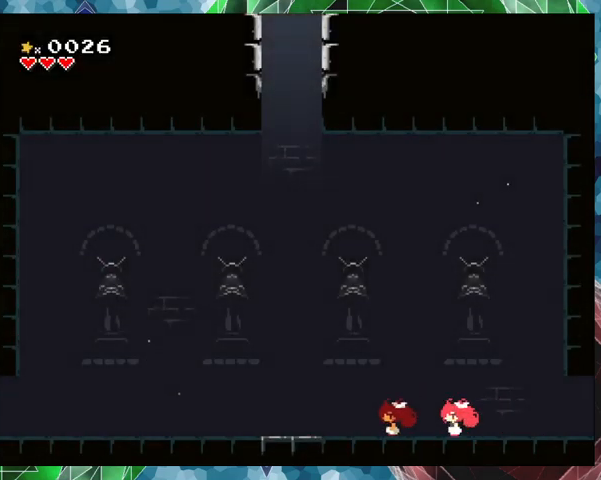
{"dt_ms": 500, "buttons": ["DPAD_LEFT"], "events": []}
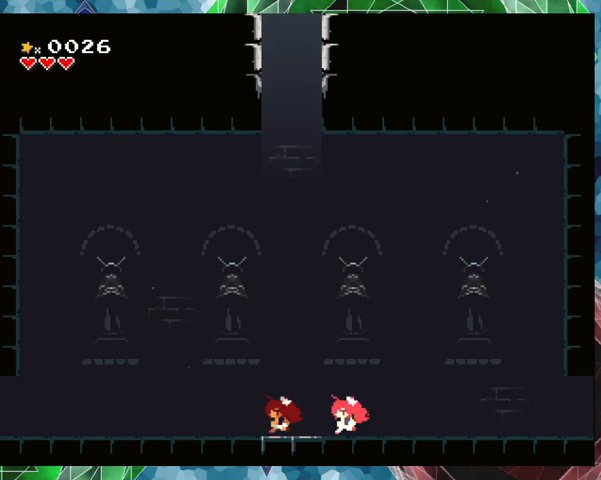
{"dt_ms": 500, "buttons": ["DPAD_LEFT"], "events": []}
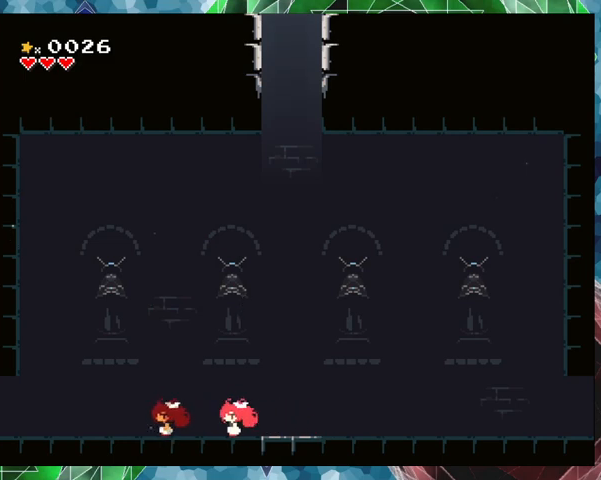
{"dt_ms": 500, "buttons": ["DPAD_LEFT"], "events": []}
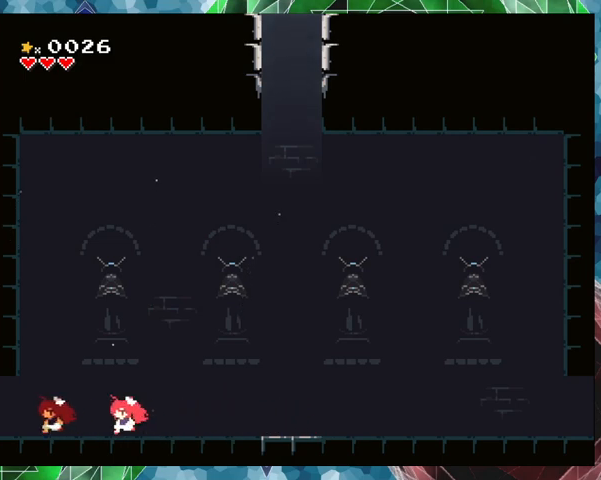
{"dt_ms": 500, "buttons": [], "events": [[333, "DPAD_LEFT", "up"]]}
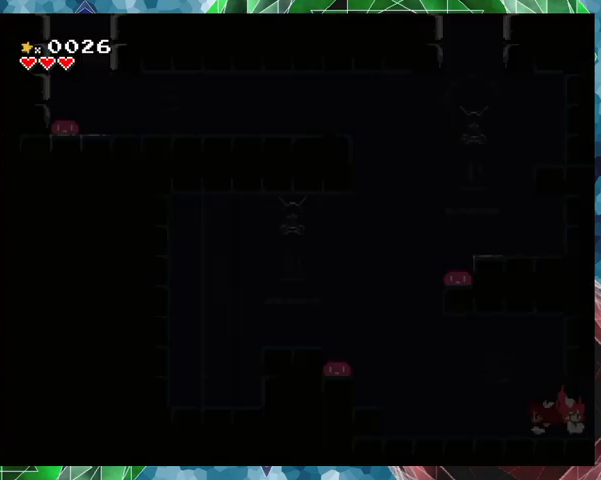
{"dt_ms": 500, "buttons": ["DPAD_LEFT"], "events": [[467, "DPAD_LEFT", "down"]]}
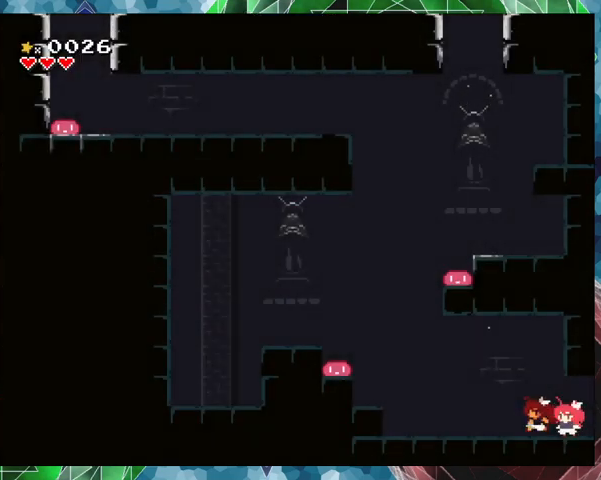
{"dt_ms": 500, "buttons": ["DPAD_LEFT"], "events": []}
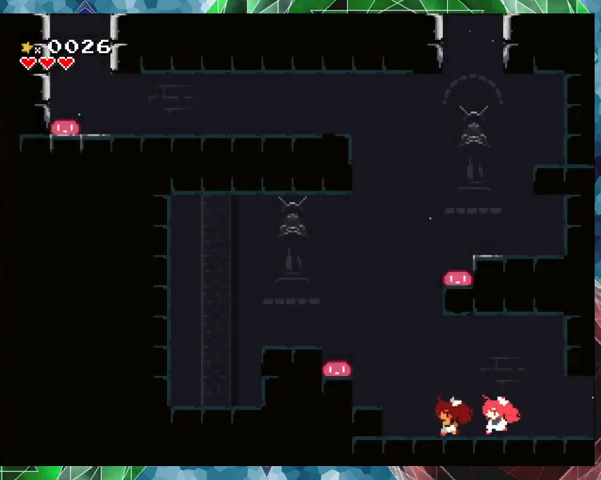
{"dt_ms": 500, "buttons": [], "events": [[67, "B", "down"], [400, "B", "up"], [433, "DPAD_LEFT", "up"]]}
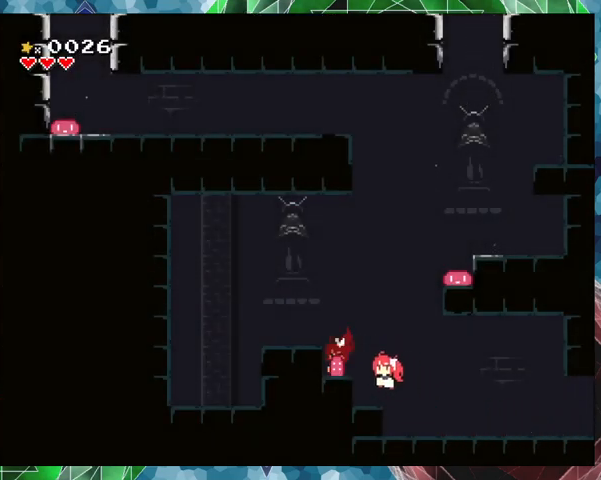
{"dt_ms": 500, "buttons": ["B", "DPAD_RIGHT"], "events": [[33, "B", "down"], [67, "DPAD_RIGHT", "down"]]}
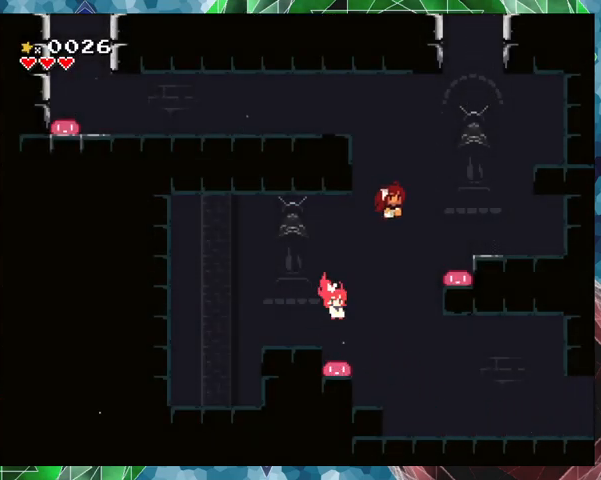
{"dt_ms": 500, "buttons": ["B"], "events": [[133, "DPAD_RIGHT", "up"], [267, "DPAD_LEFT", "down"], [433, "DPAD_LEFT", "up"]]}
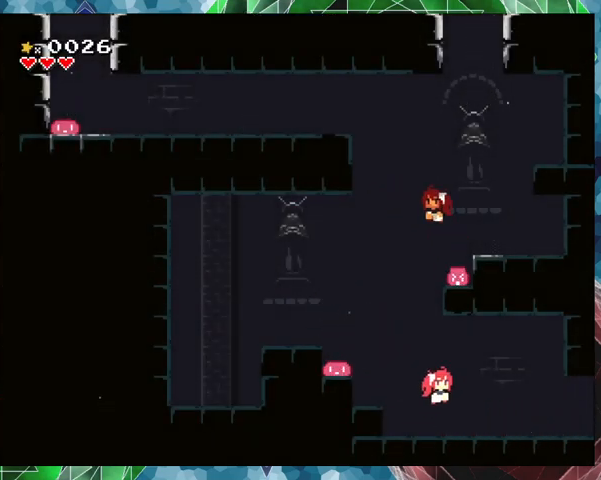
{"dt_ms": 500, "buttons": ["B", "DPAD_LEFT"], "events": [[33, "DPAD_LEFT", "down"]]}
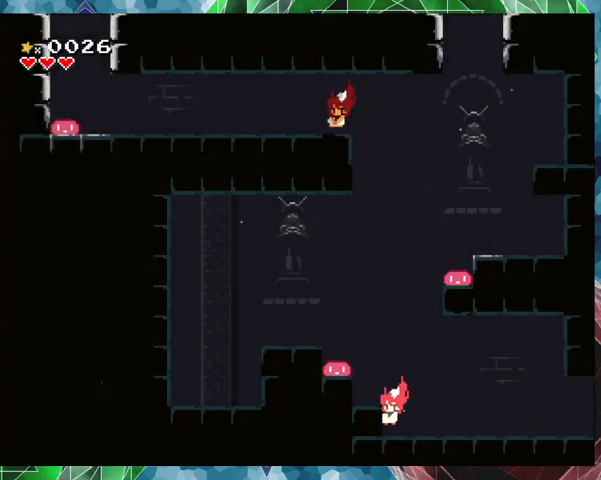
{"dt_ms": 500, "buttons": ["DPAD_LEFT"], "events": [[67, "B", "up"]]}
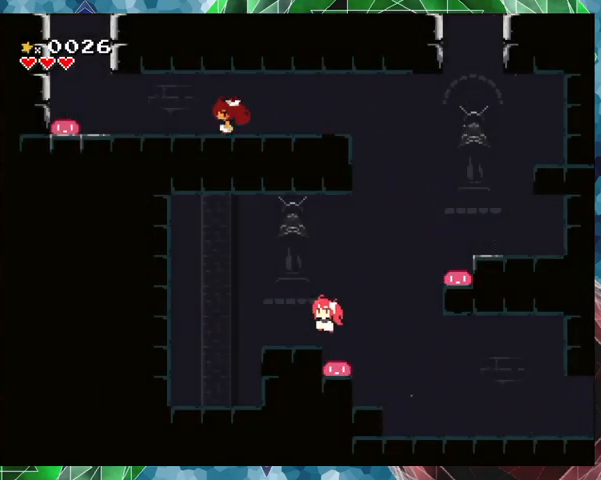
{"dt_ms": 500, "buttons": ["DPAD_LEFT"], "events": []}
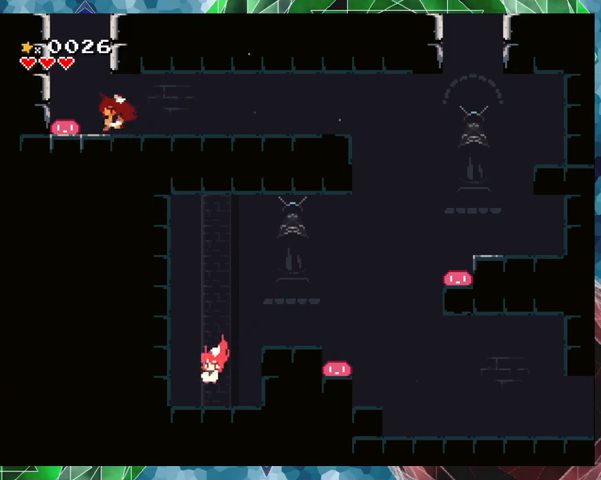
{"dt_ms": 500, "buttons": [], "events": [[267, "DPAD_LEFT", "up"]]}
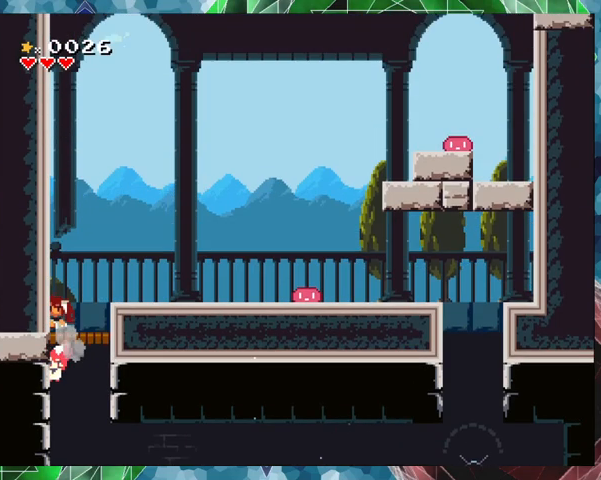
{"dt_ms": 500, "buttons": [], "events": []}
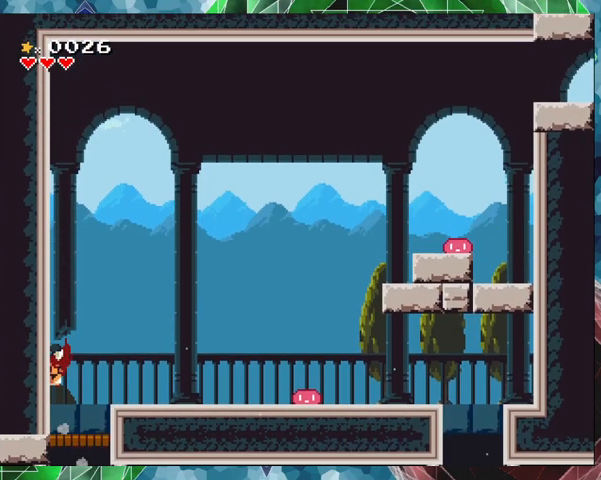
{"dt_ms": 500, "buttons": ["B", "DPAD_RIGHT"], "events": [[367, "B", "down"], [367, "DPAD_RIGHT", "down"]]}
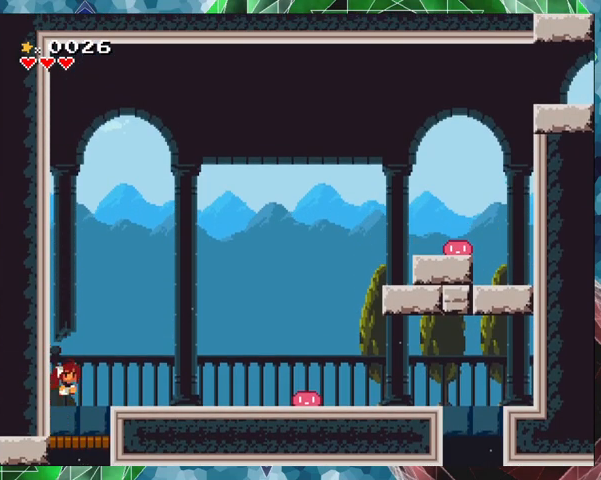
{"dt_ms": 500, "buttons": ["DPAD_RIGHT"], "events": [[100, "B", "up"]]}
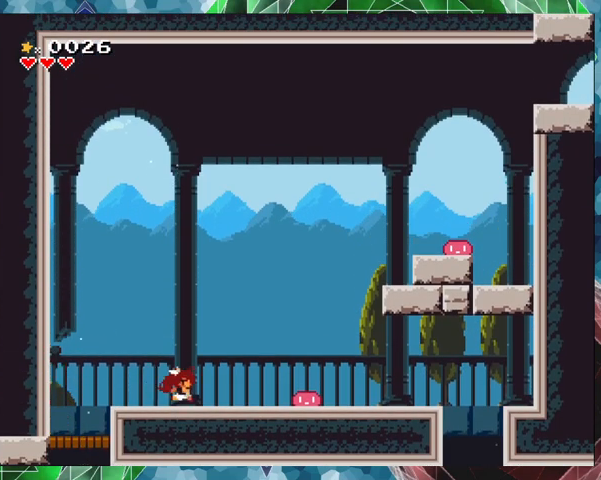
{"dt_ms": 500, "buttons": ["DPAD_RIGHT"], "events": []}
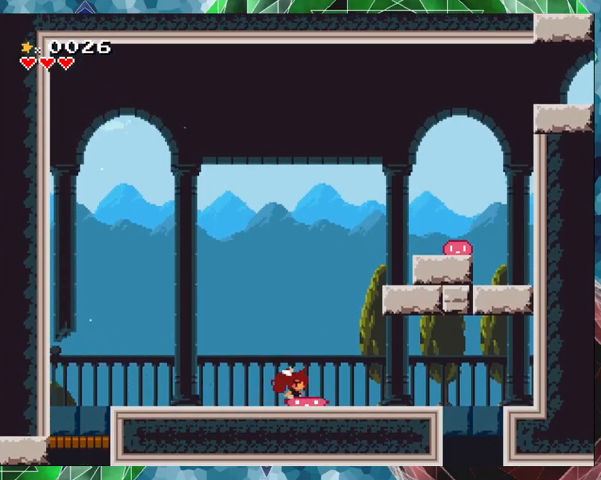
{"dt_ms": 500, "buttons": ["DPAD_RIGHT"], "events": []}
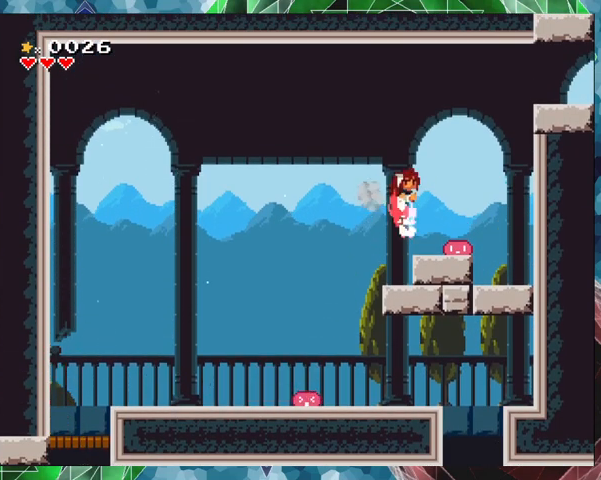
{"dt_ms": 500, "buttons": [], "events": [[167, "DPAD_RIGHT", "up"]]}
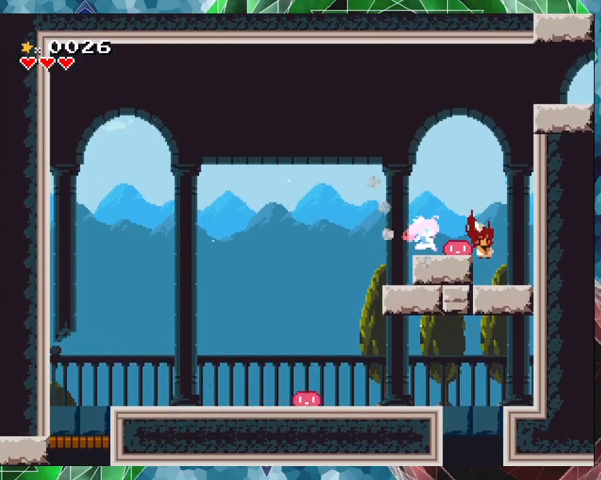
{"dt_ms": 500, "buttons": ["DPAD_LEFT"], "events": [[333, "B", "down"], [433, "DPAD_LEFT", "down"], [467, "B", "up"]]}
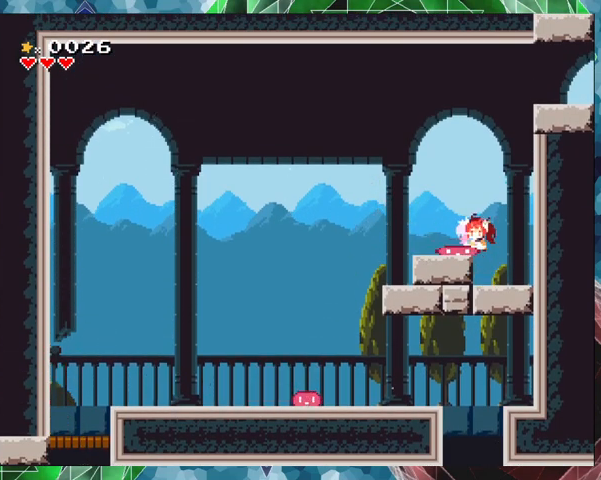
{"dt_ms": 500, "buttons": ["DPAD_RIGHT"], "events": [[67, "DPAD_LEFT", "up"], [367, "DPAD_RIGHT", "down"]]}
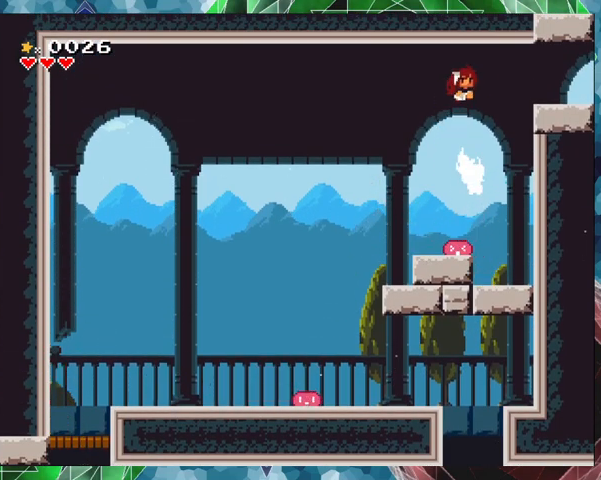
{"dt_ms": 500, "buttons": [], "events": [[33, "DPAD_RIGHT", "up"], [100, "DPAD_LEFT", "down"], [233, "DPAD_LEFT", "up"]]}
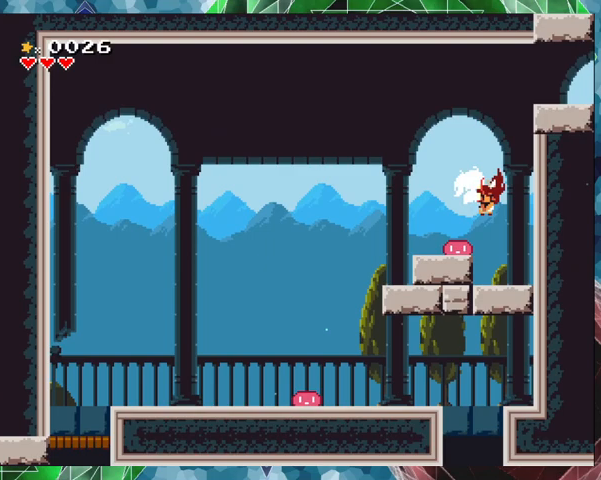
{"dt_ms": 500, "buttons": ["DPAD_LEFT"], "events": [[300, "B", "down"], [467, "B", "up"], [500, "DPAD_LEFT", "down"]]}
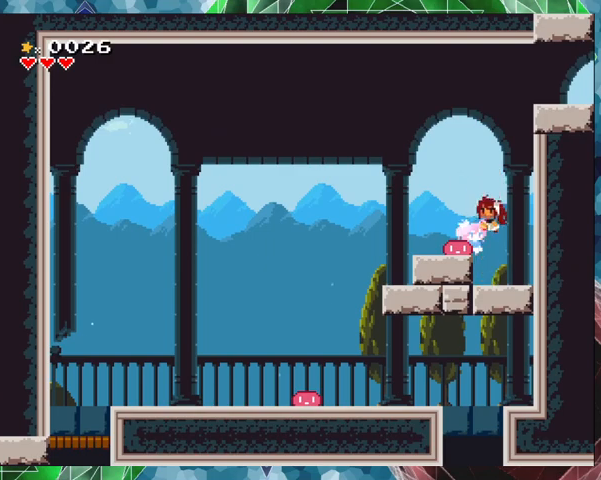
{"dt_ms": 500, "buttons": ["DPAD_RIGHT"], "events": [[200, "DPAD_LEFT", "up"], [300, "DPAD_RIGHT", "down"]]}
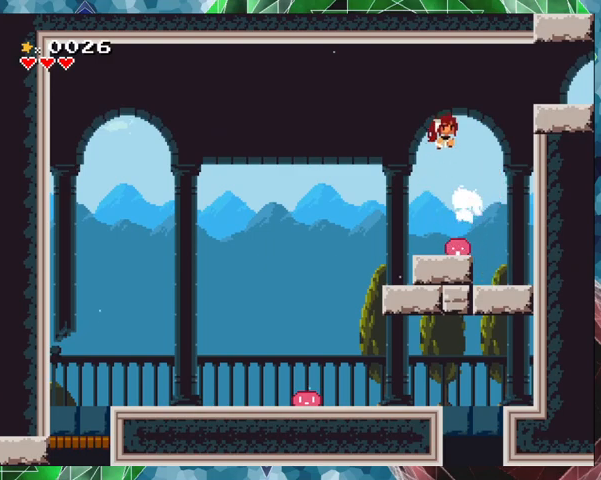
{"dt_ms": 500, "buttons": [], "events": [[467, "DPAD_RIGHT", "up"]]}
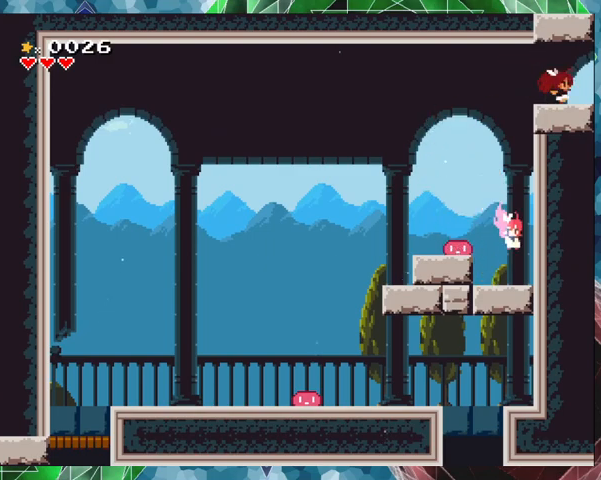
{"dt_ms": 1000, "buttons": [], "events": [[400, "DPAD_RIGHT", "down"], [600, "DPAD_RIGHT", "up"]]}